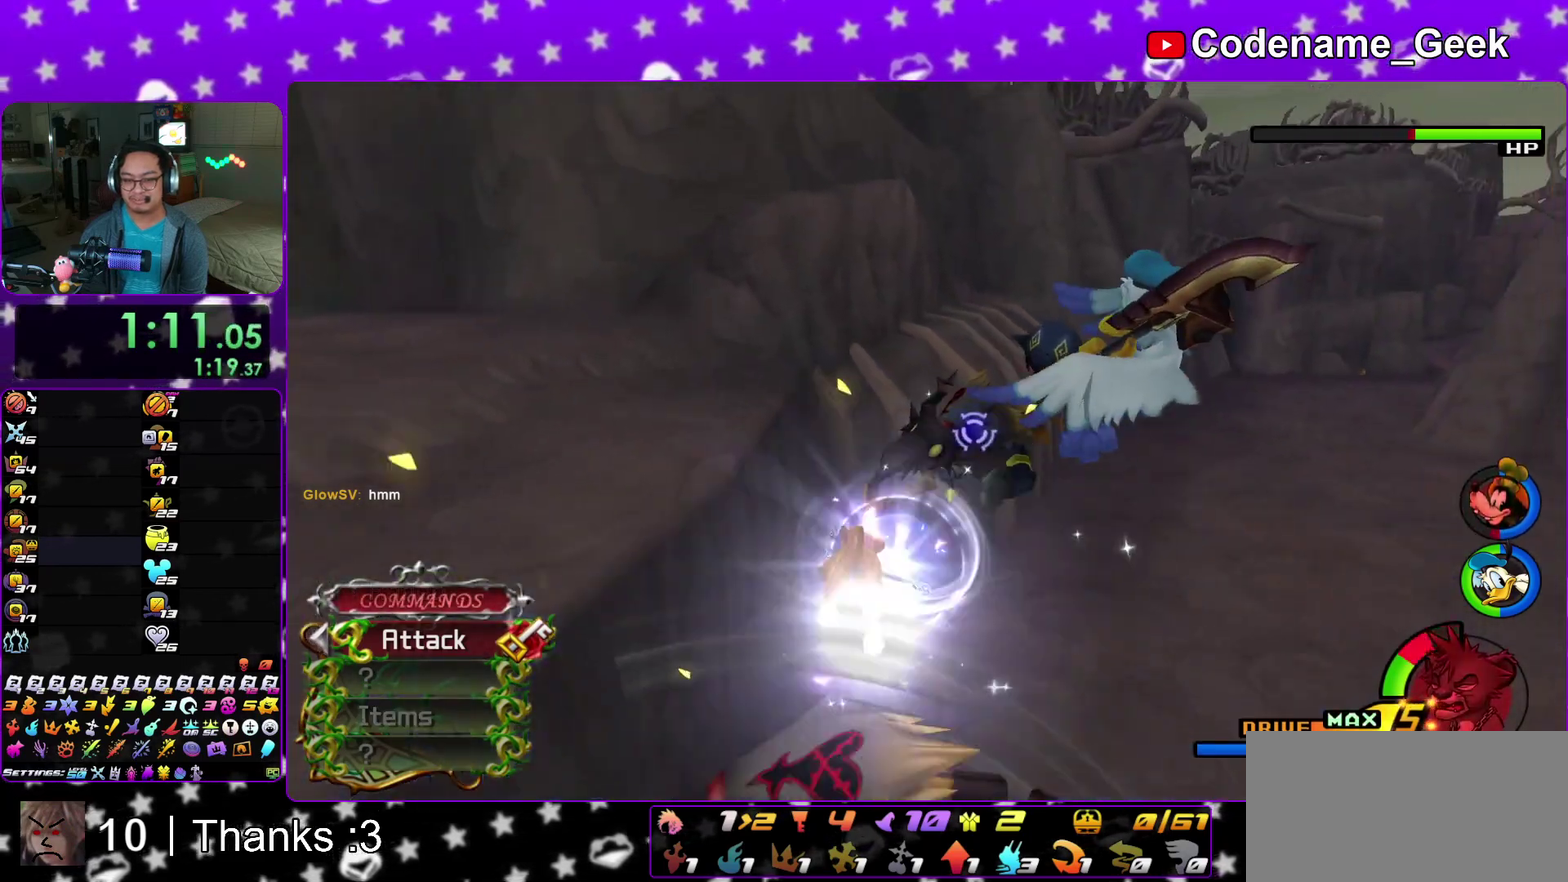
Gameplay with a controller (Nintendo layout); each line is a JSON object with the inputs held at the frame after it (dt_ms = milliseconds from this image to that frame). "events" lists button and stick changes between this image and that frame as [ms after this image, input, new state], when the widget could be followed in between. This overlay highlights the sticks when they move; stick clicks (L3 R3) are not distinguishable. Not read: HOME L3 R3 SELECT START.
{"dt_ms": 600, "buttons": [], "left_stick": "down-right", "right_stick": "down-right", "events": [[33, "Y", "up"], [33, "left_stick", "right"], [100, "Y", "down"], [233, "Y", "up"], [233, "left_stick", "down-right"], [533, "right_stick", "down-right"]]}
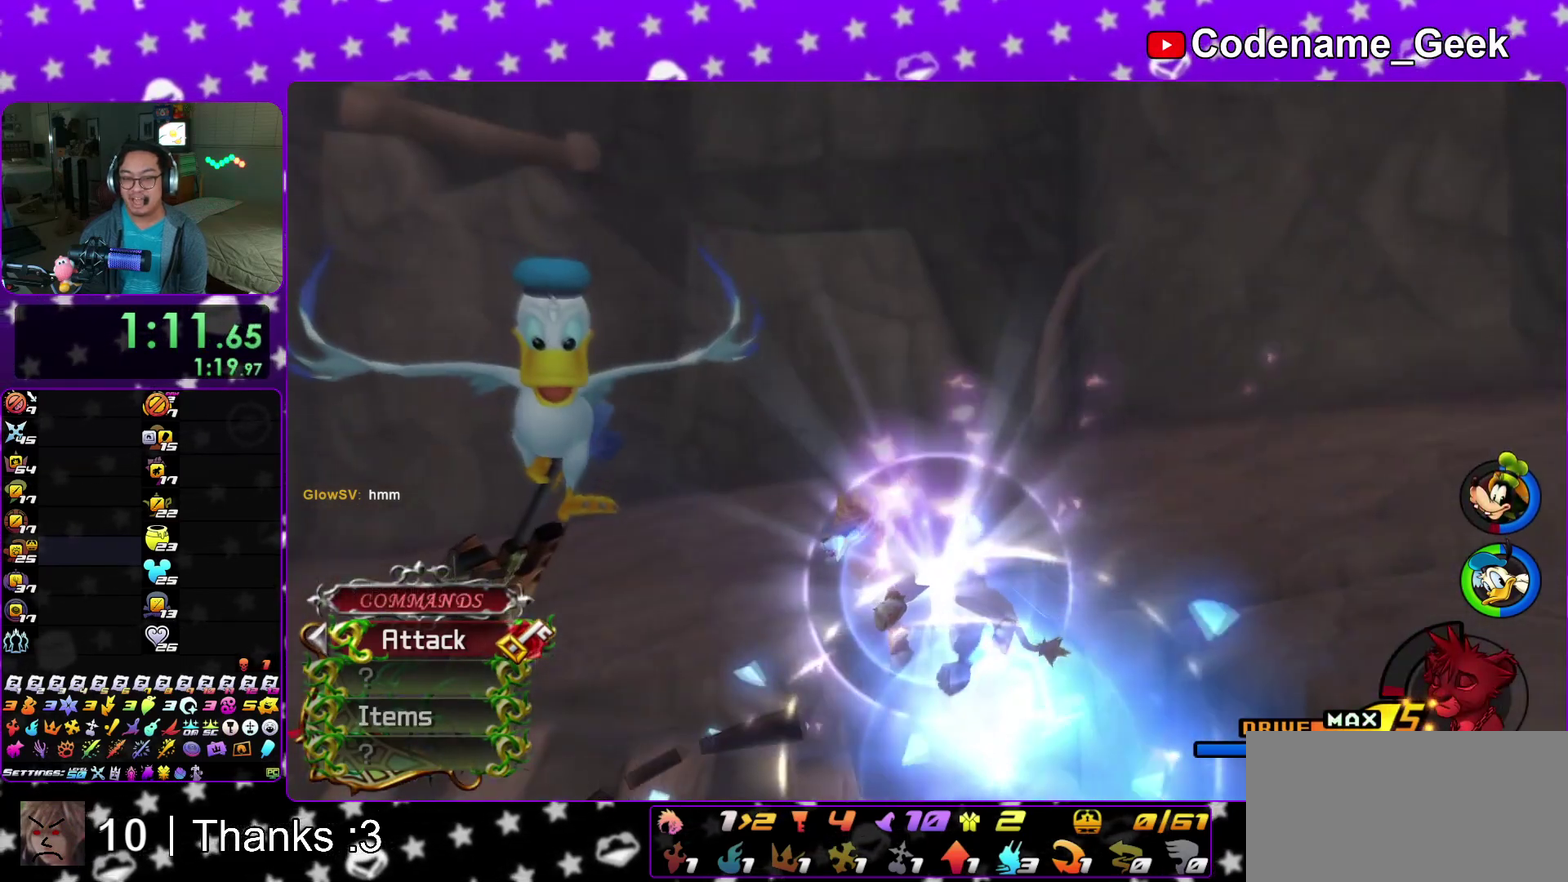
{"dt_ms": 300, "buttons": [], "left_stick": "center", "right_stick": "down", "events": [[33, "right_stick", "center"], [183, "right_stick", "down"], [250, "left_stick", "center"]]}
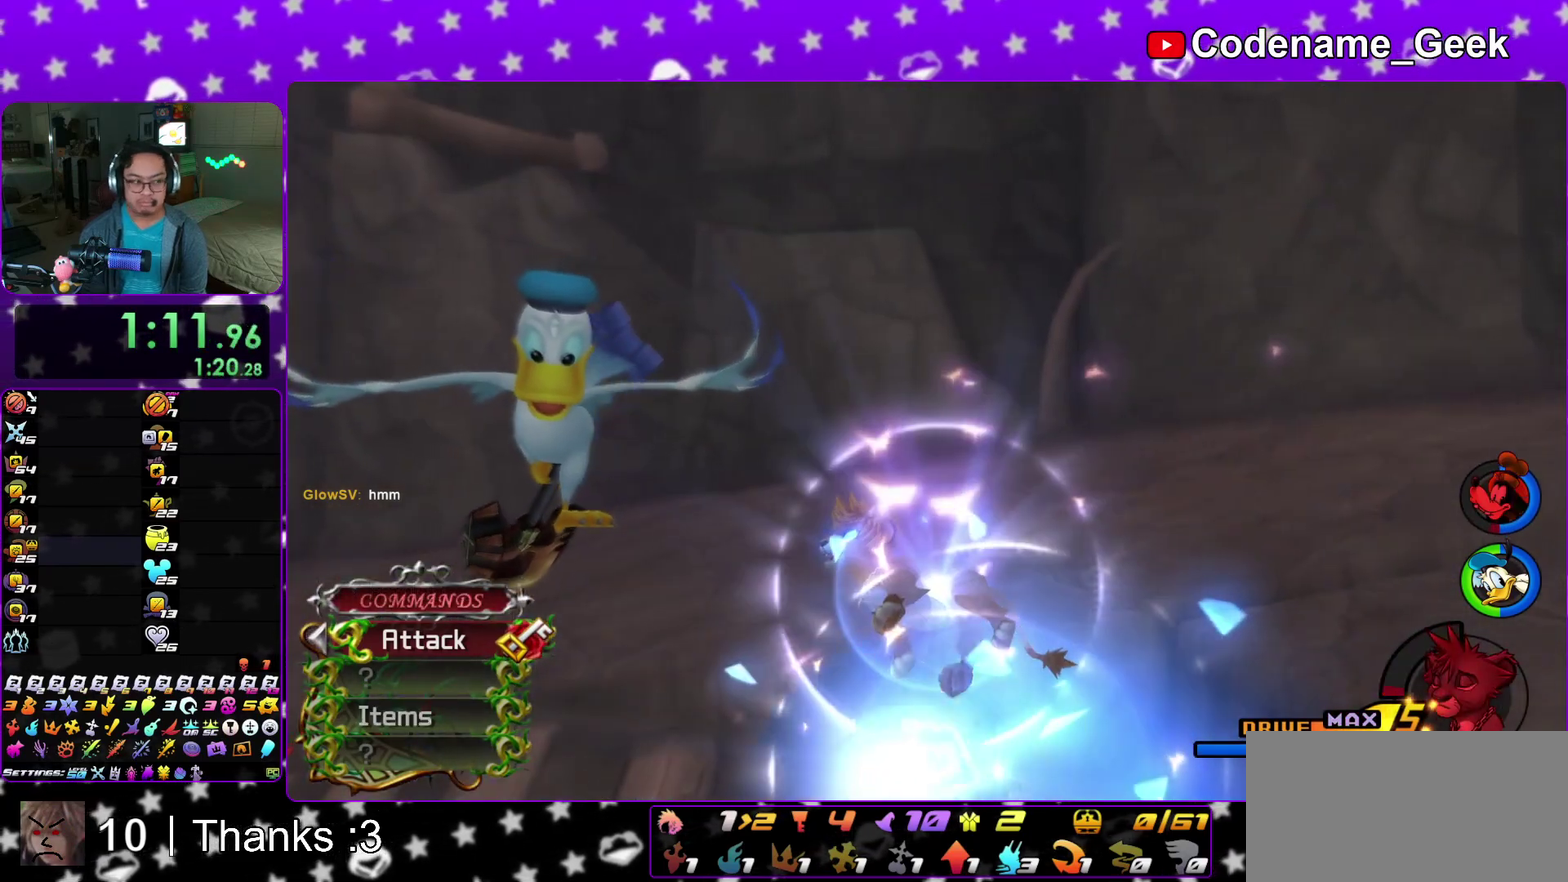
{"dt_ms": 700, "buttons": [], "left_stick": "center", "right_stick": "center", "events": [[50, "right_stick", "center"]]}
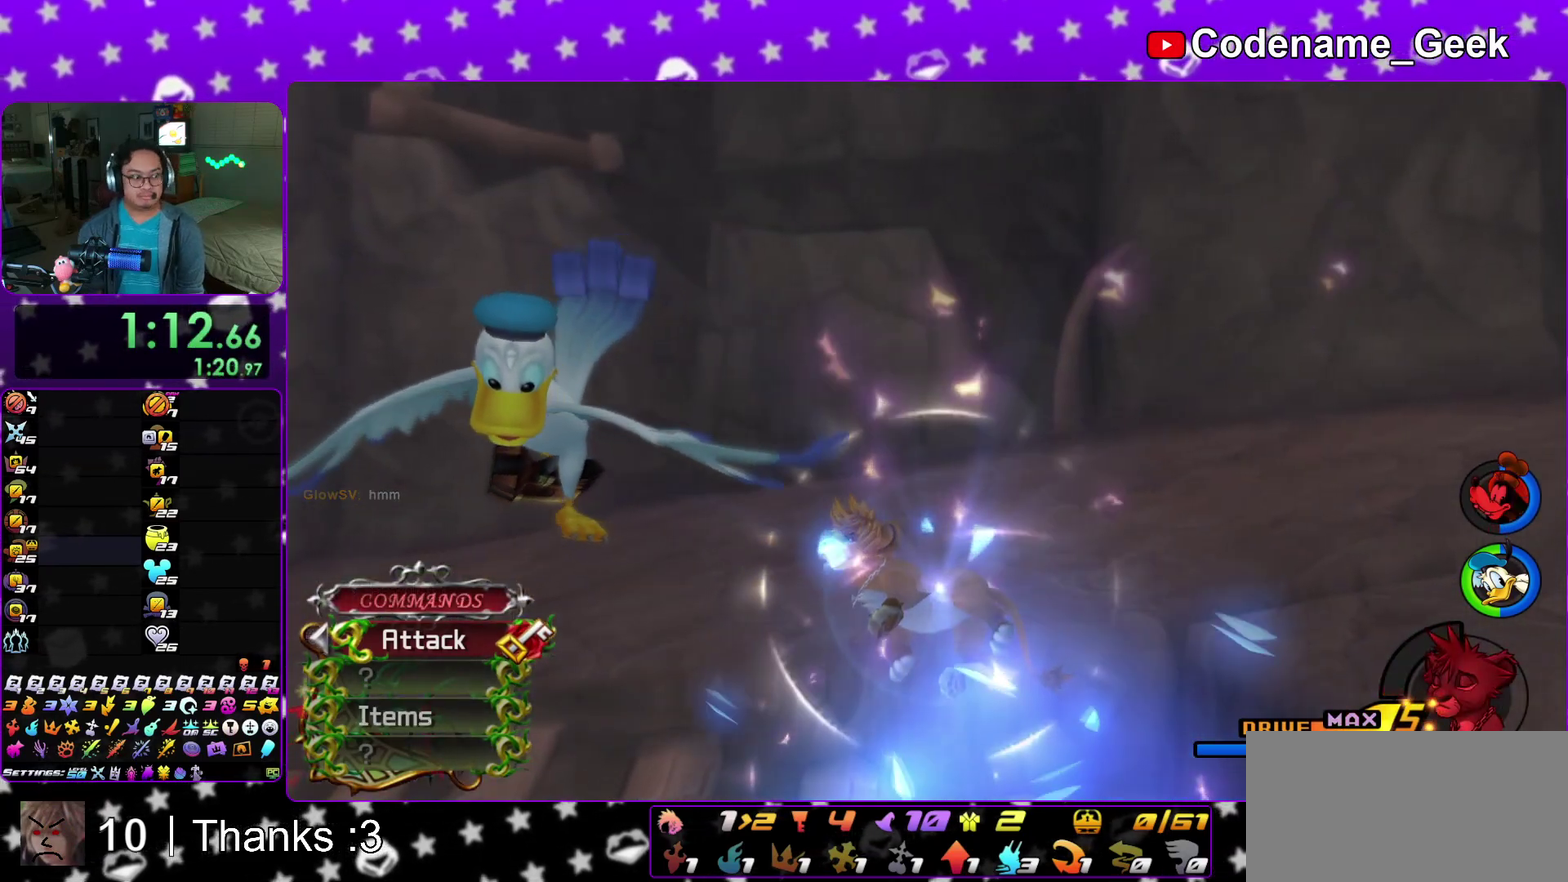
{"dt_ms": 500, "buttons": ["A"], "left_stick": "center", "right_stick": "center", "events": [[283, "A", "down"]]}
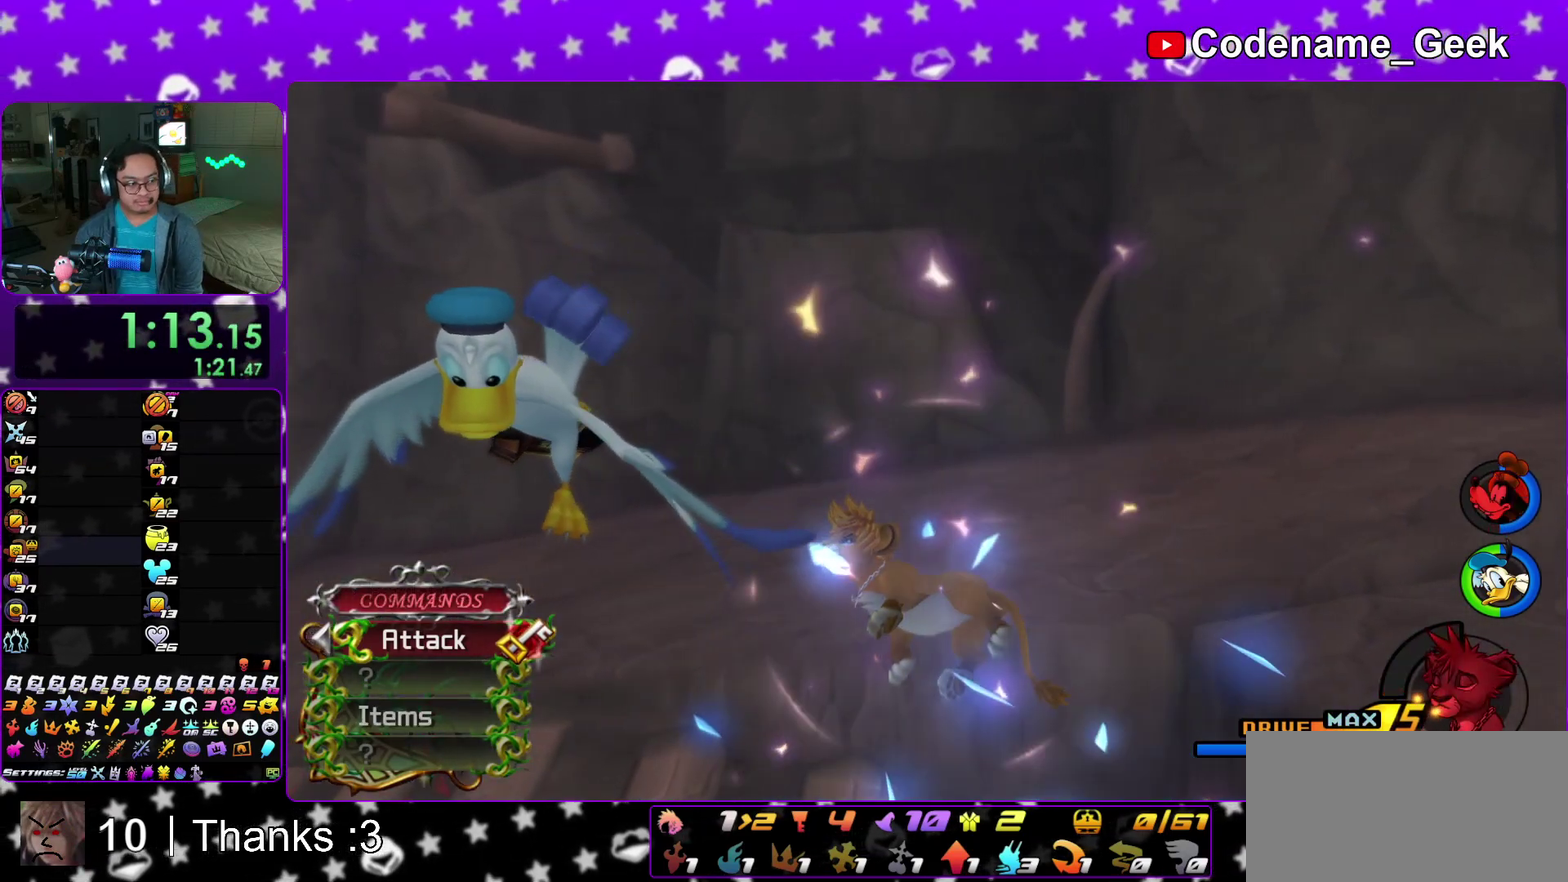
{"dt_ms": 500, "buttons": ["A"], "left_stick": "center", "right_stick": "center", "events": [[100, "A", "up"], [100, "B", "down"], [200, "B", "up"], [333, "A", "down"], [383, "B", "down"], [400, "A", "up"], [483, "B", "up"], [500, "A", "down"]]}
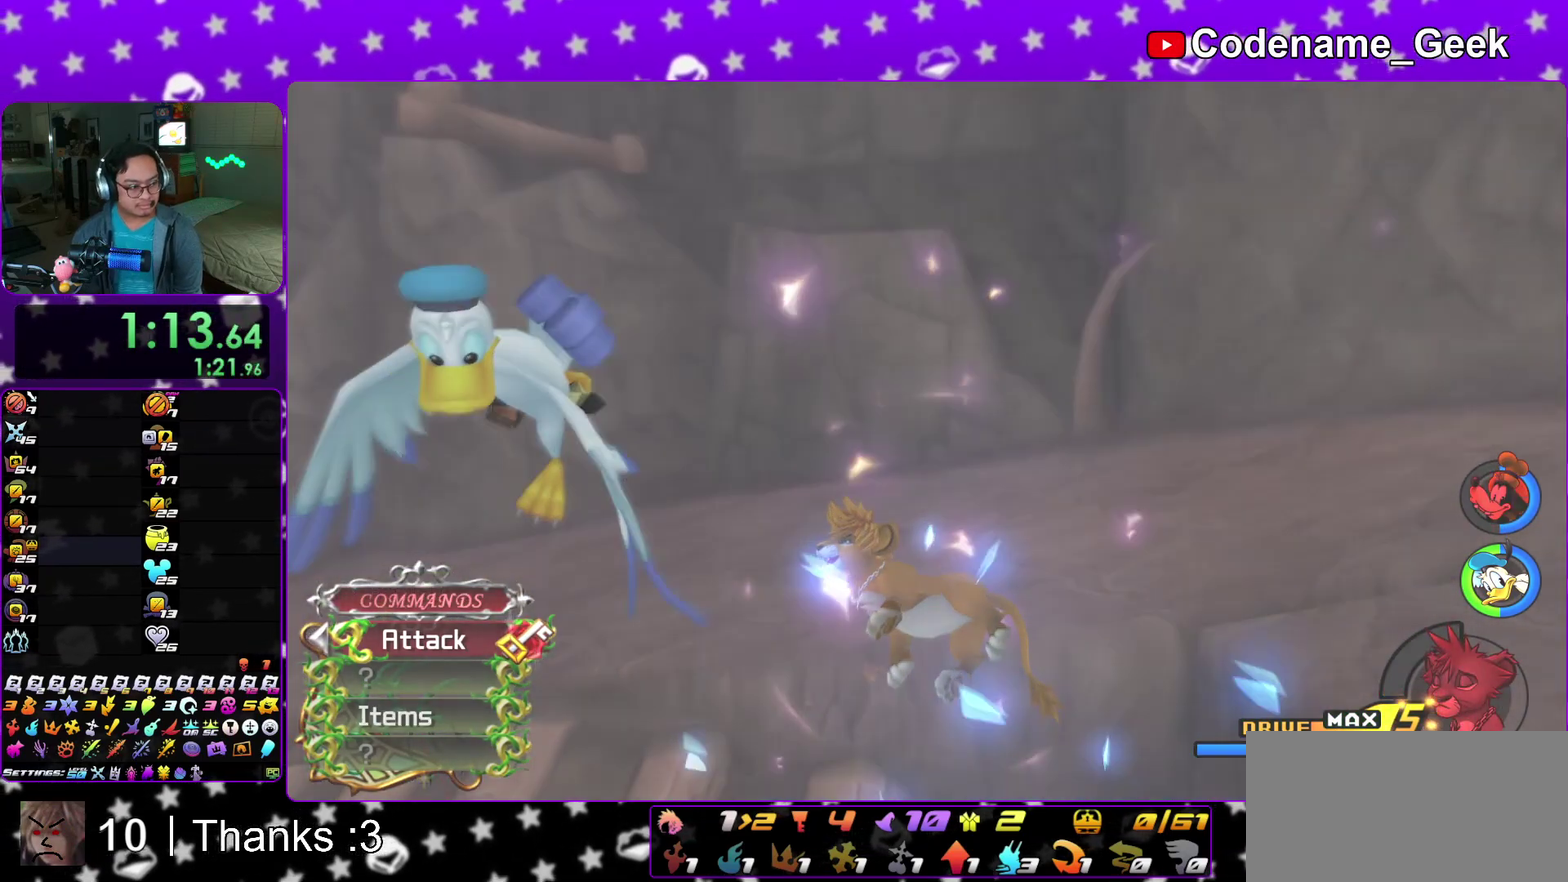
{"dt_ms": 600, "buttons": [], "left_stick": "center", "right_stick": "center", "events": [[33, "B", "down"], [50, "A", "up"], [567, "B", "up"]]}
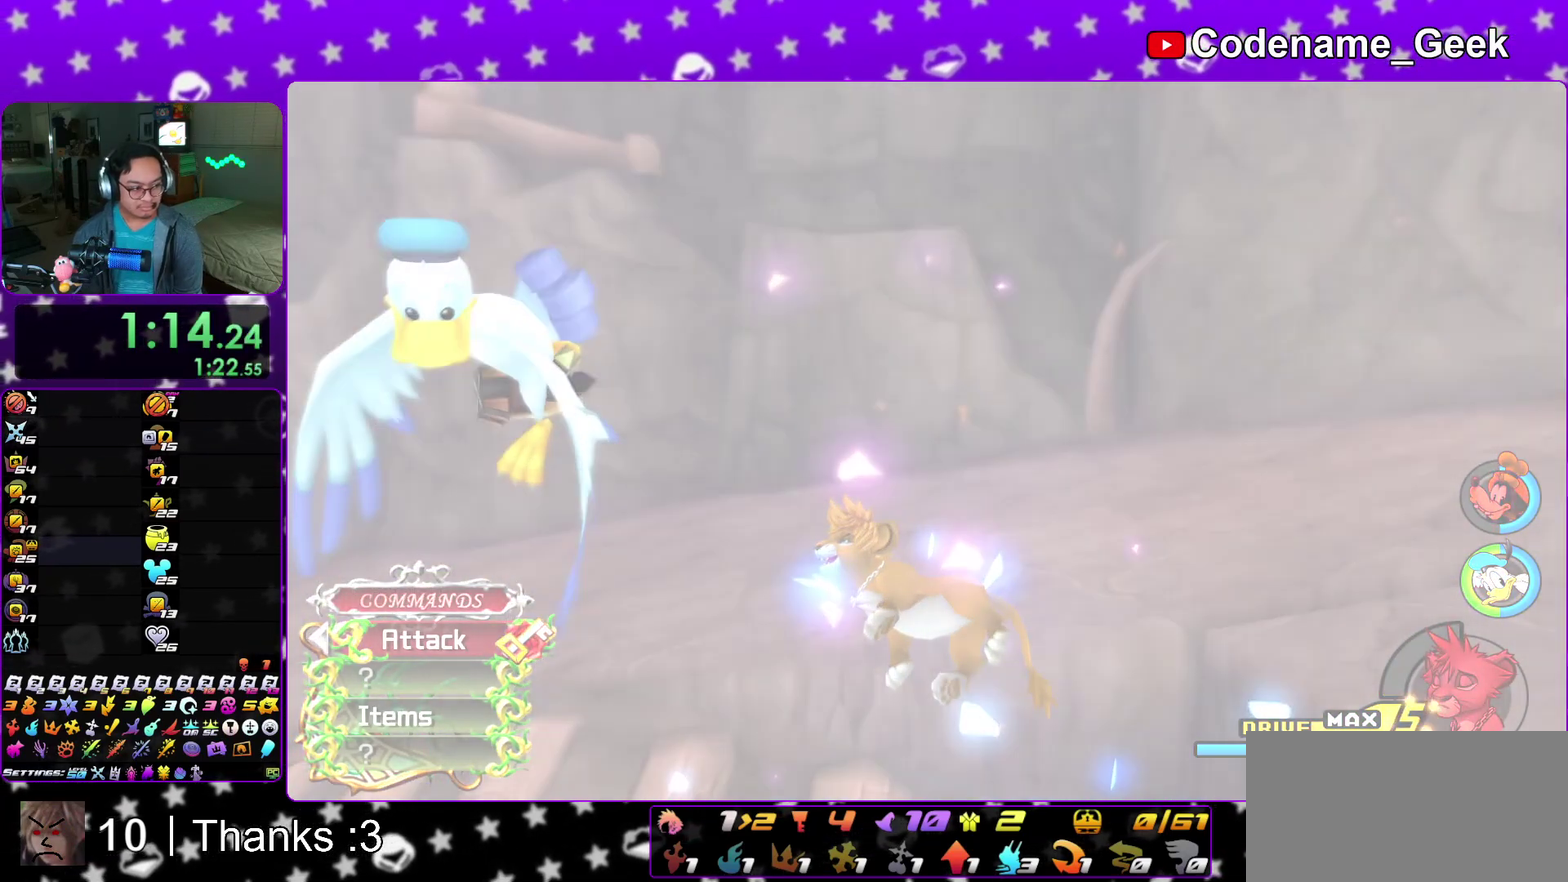
{"dt_ms": 400, "buttons": [], "left_stick": "center", "right_stick": "center", "events": [[133, "A", "down"], [200, "A", "up"], [300, "A", "down"], [383, "A", "up"]]}